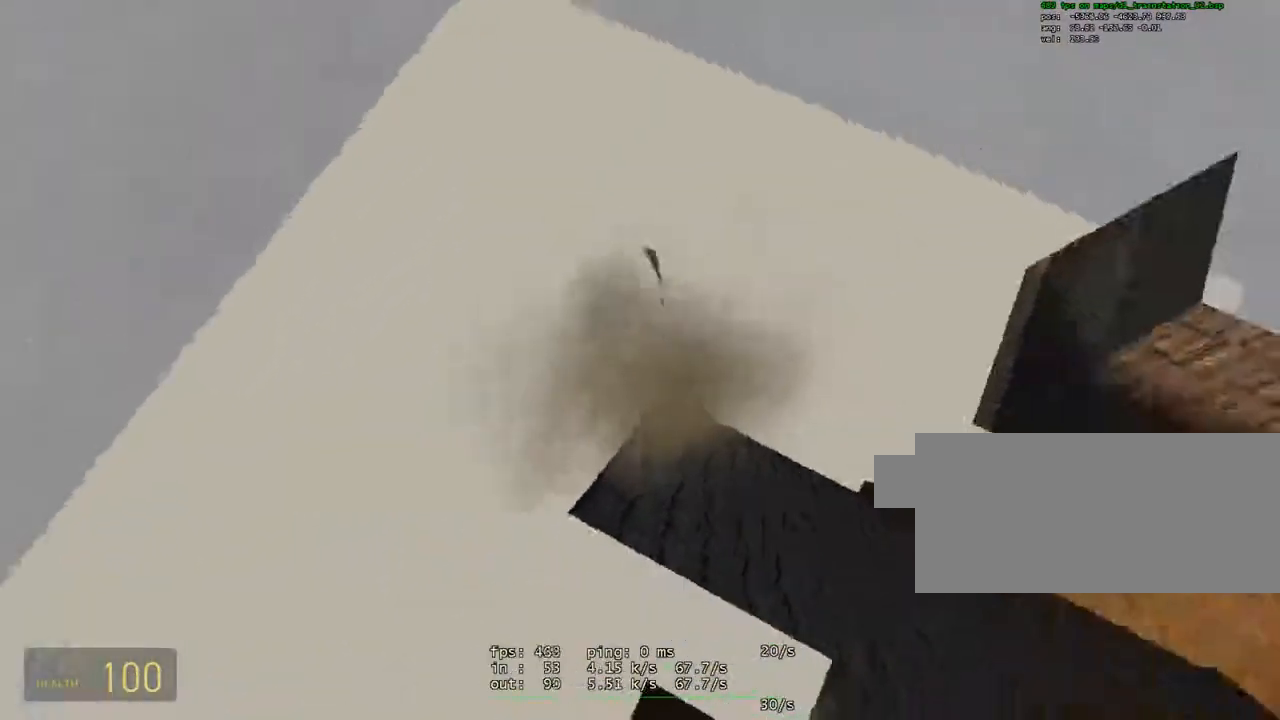
Gameplay with keyboard and mouse; each line is a JSON object with the keys and mouse buttons held at the frame after it. "events" lists presses ("down") and releases ("up") of "1", "2", "3", "4", "5", "6", "7", "a", "alt", "b", "c", "caps_lock", "ctrl", "d", "e", "escape", "f", "f1", "f2", "f3", "f4", "f5", "f6", "f7", "g", "h", "i", "j", "k", "m", "n", "o", "q", "r", "s", "shift", "space", "t", "tab", "tilde", "v", "w", "x", "y", "z", "mouse_left", "mouse_wheel" and "mouse_right" between this image and that frame as [ms after this image, input, new state], when the widget could be followed in between. "mouse_left", "mouse_wheel", "mouse_right" = the "left", "wheel", "right" buttons of the "mouse" list. No other keys are recorded. "wheel" means that the mouse wheel is clicked or scrolled. Not read: mouse_move.
{"keys": ["a"], "mouse": [], "events": [[83, "a", "up"], [317, "mouse_left", "down"], [417, "a", "down"], [467, "mouse_left", "up"]]}
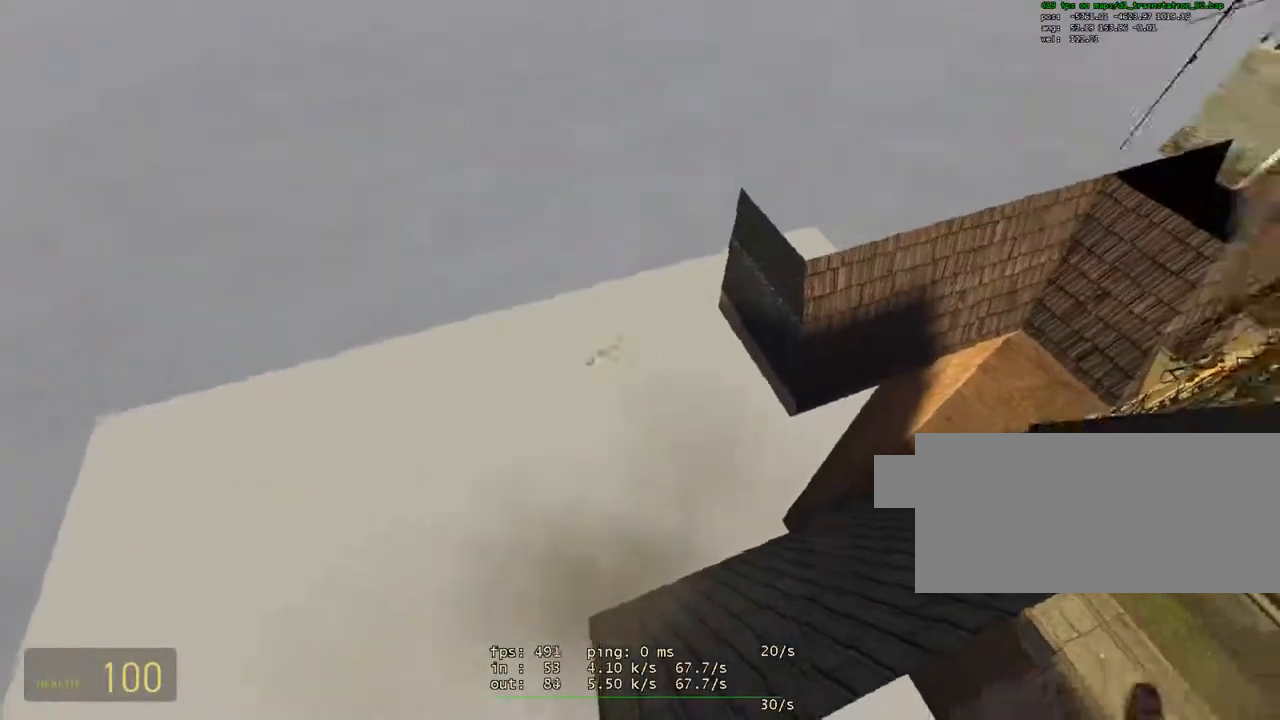
{"keys": ["a", "s"], "mouse": [], "events": [[150, "a", "up"], [333, "s", "down"], [333, "w", "down"], [383, "a", "down"], [433, "w", "up"]]}
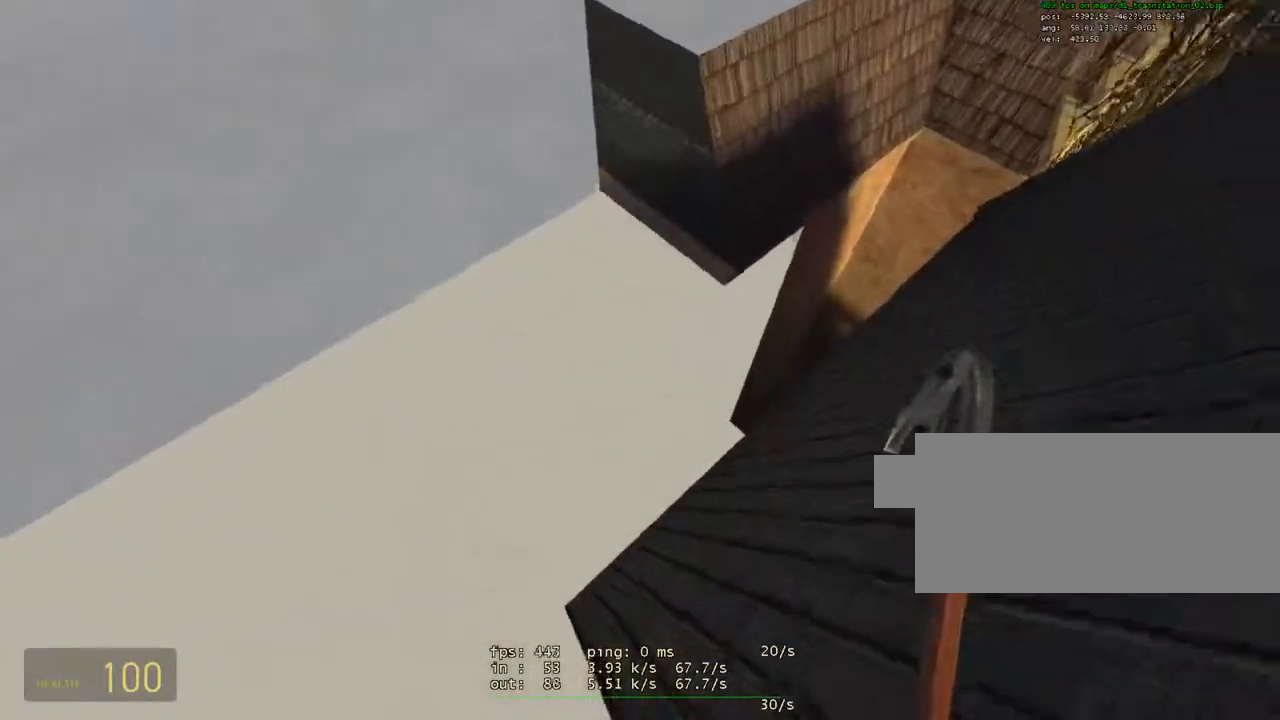
{"keys": ["d", "s"], "mouse": [], "events": [[117, "d", "down"], [217, "z", "down"], [350, "z", "up"], [483, "a", "up"]]}
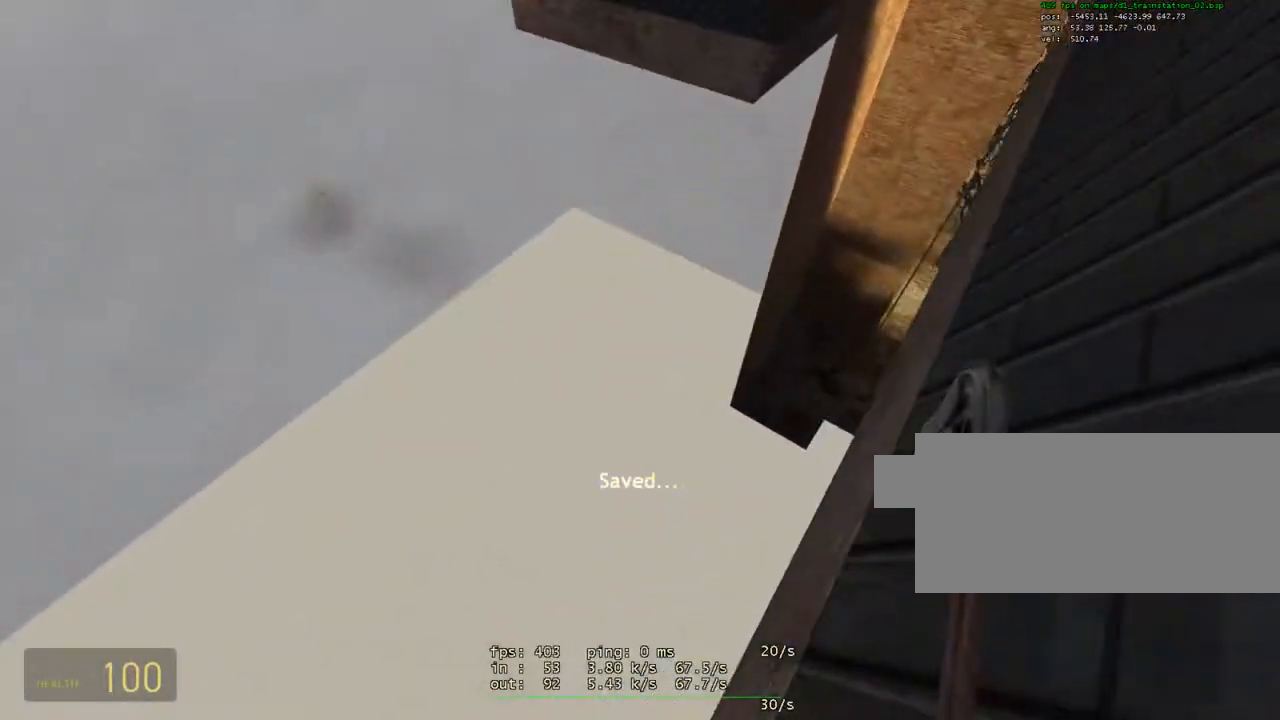
{"keys": [], "mouse": [], "events": [[33, "d", "up"], [33, "s", "up"]]}
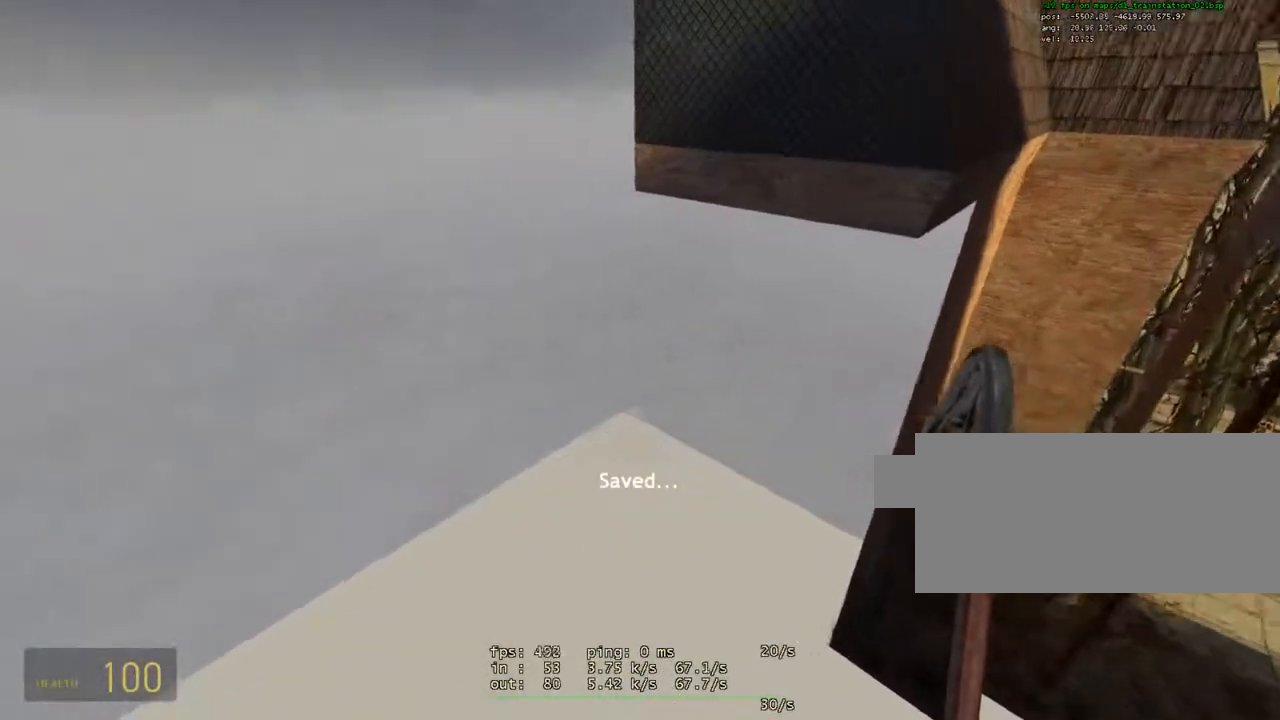
{"keys": ["d", "shift", "w"], "mouse": [], "events": [[283, "d", "down"], [283, "w", "down"], [333, "shift", "down"]]}
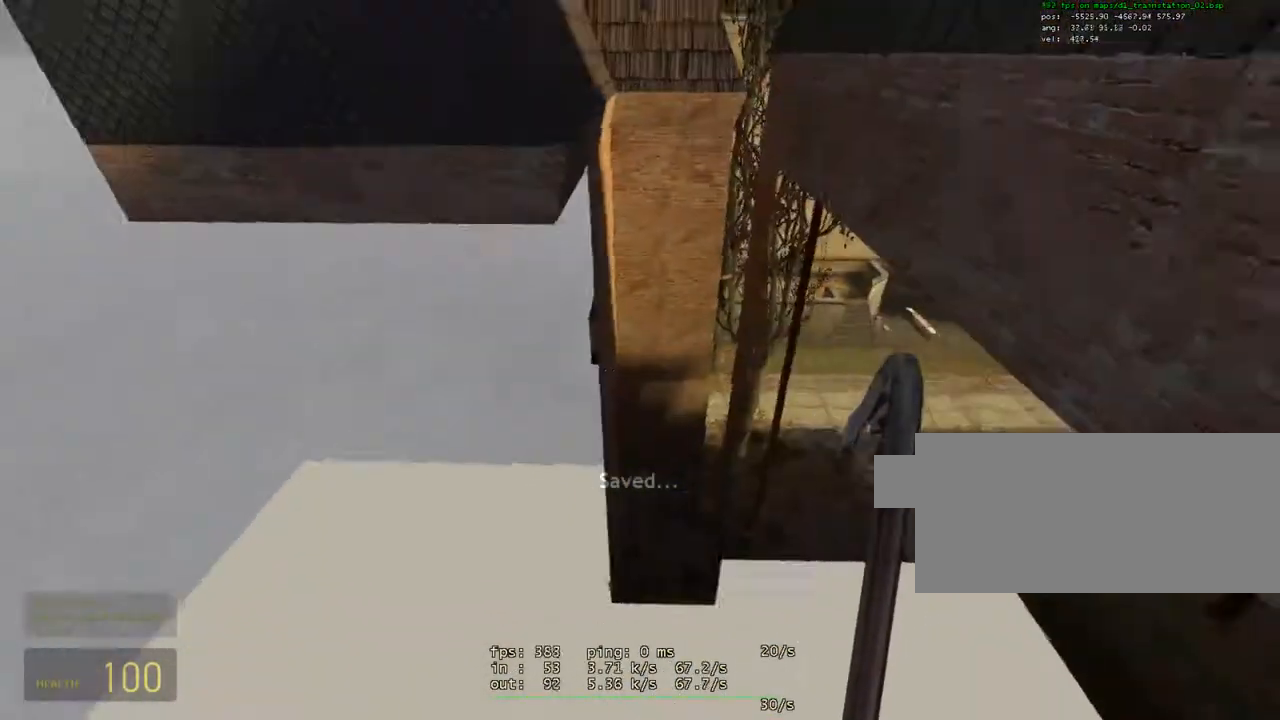
{"keys": ["a", "space"], "mouse": [], "events": [[67, "space", "down"], [117, "shift", "up"], [117, "w", "up"], [217, "d", "up"], [217, "w", "down"], [433, "a", "down"], [483, "w", "up"]]}
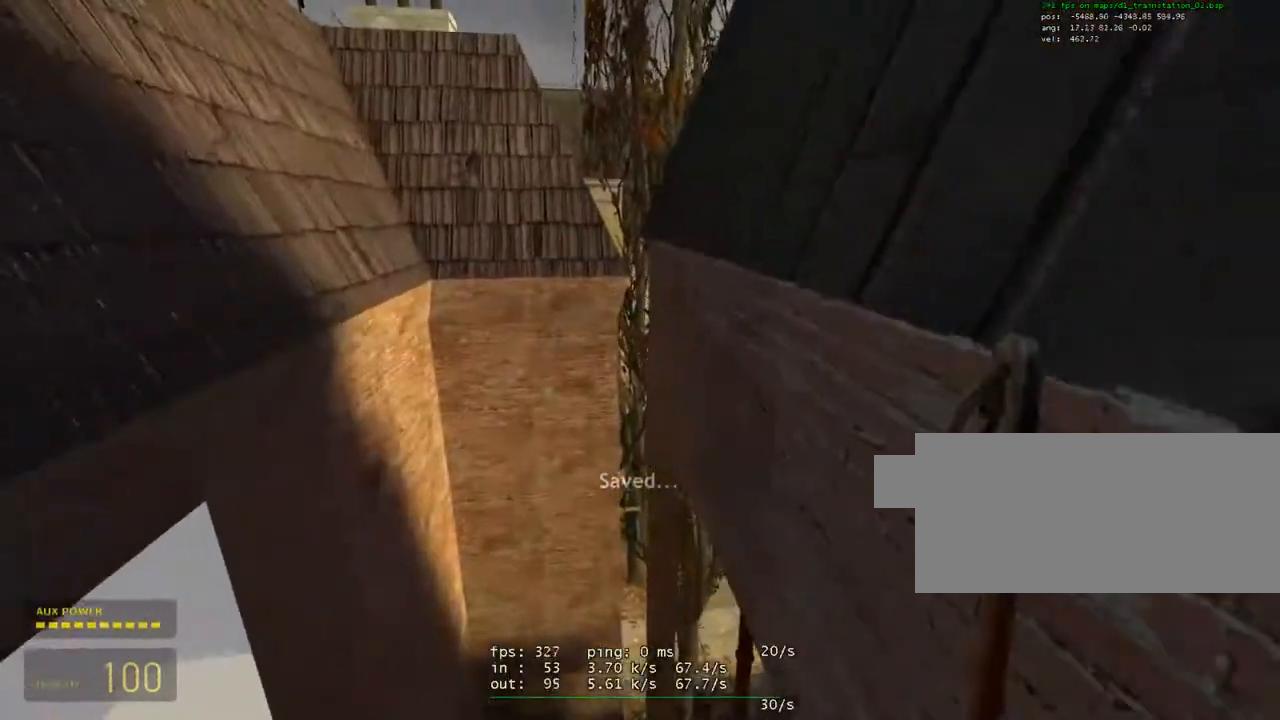
{"keys": ["d", "shift", "space"], "mouse": [], "events": [[83, "a", "up"], [83, "w", "down"], [267, "d", "down"], [317, "shift", "down"], [317, "w", "up"]]}
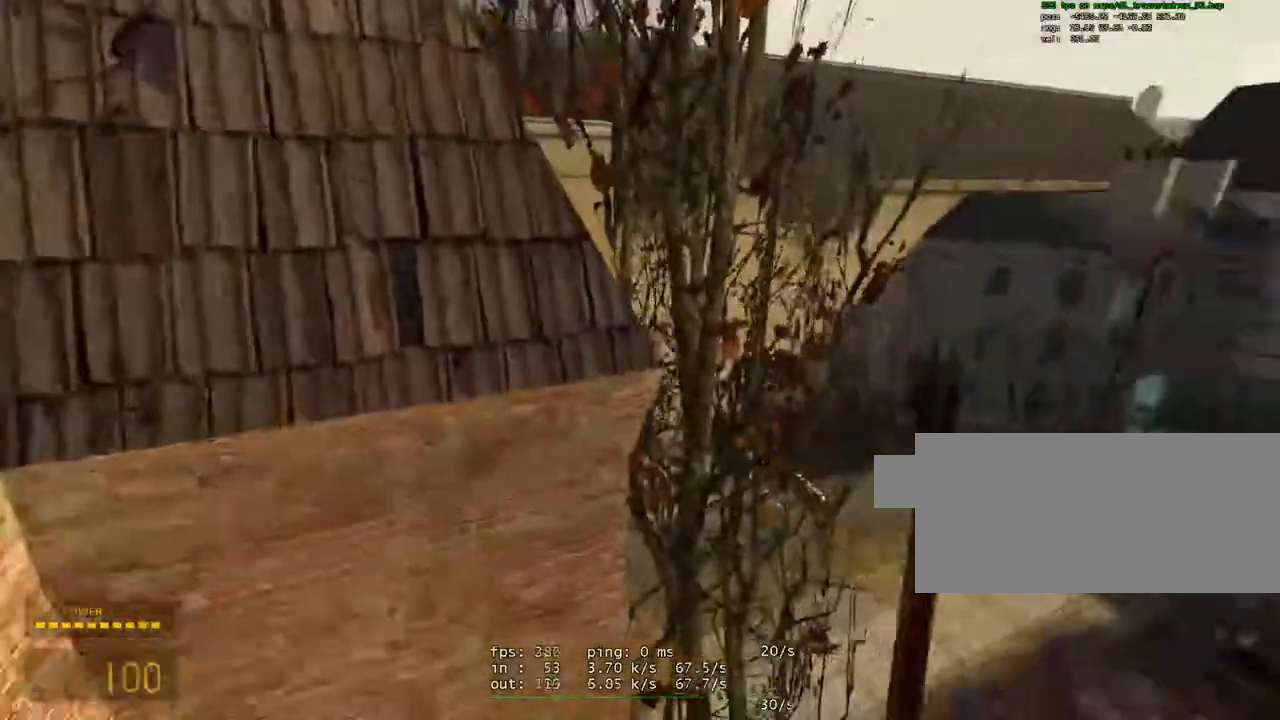
{"keys": ["w"], "mouse": [], "events": [[333, "d", "up"], [333, "shift", "up"], [333, "space", "up"], [333, "w", "down"]]}
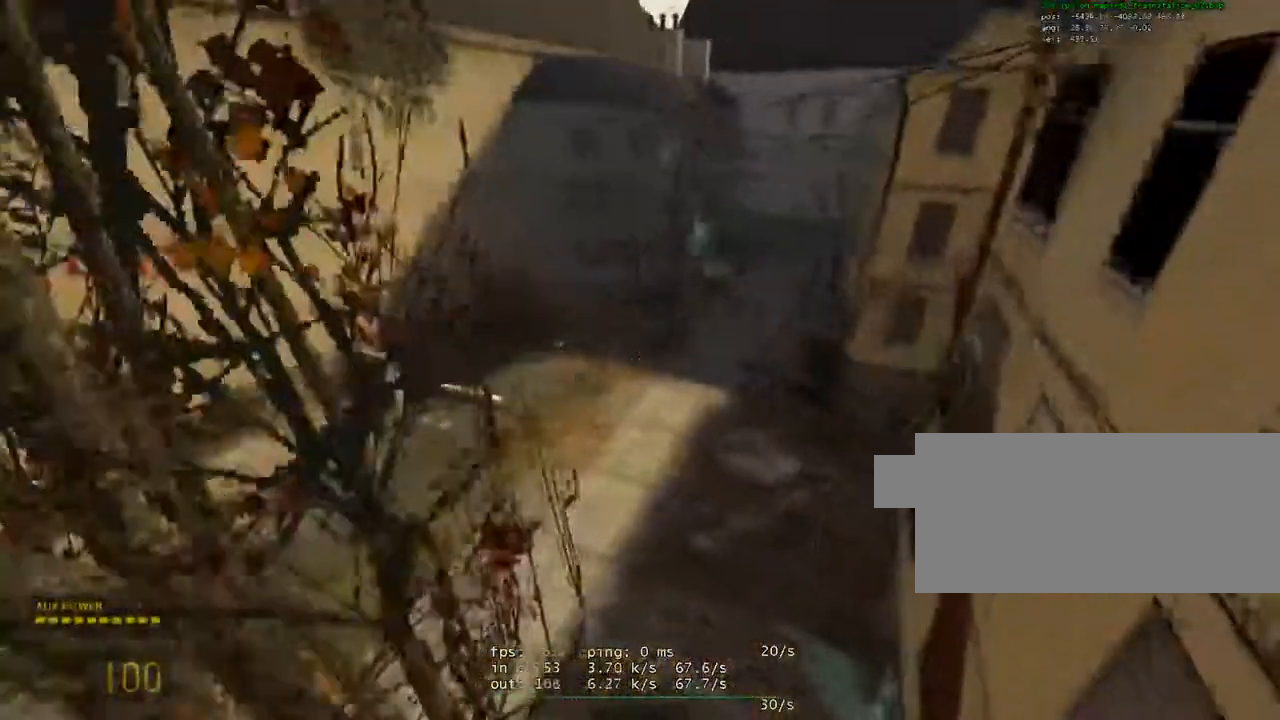
{"keys": ["w"], "mouse": [], "events": [[117, "w", "up"], [350, "w", "down"]]}
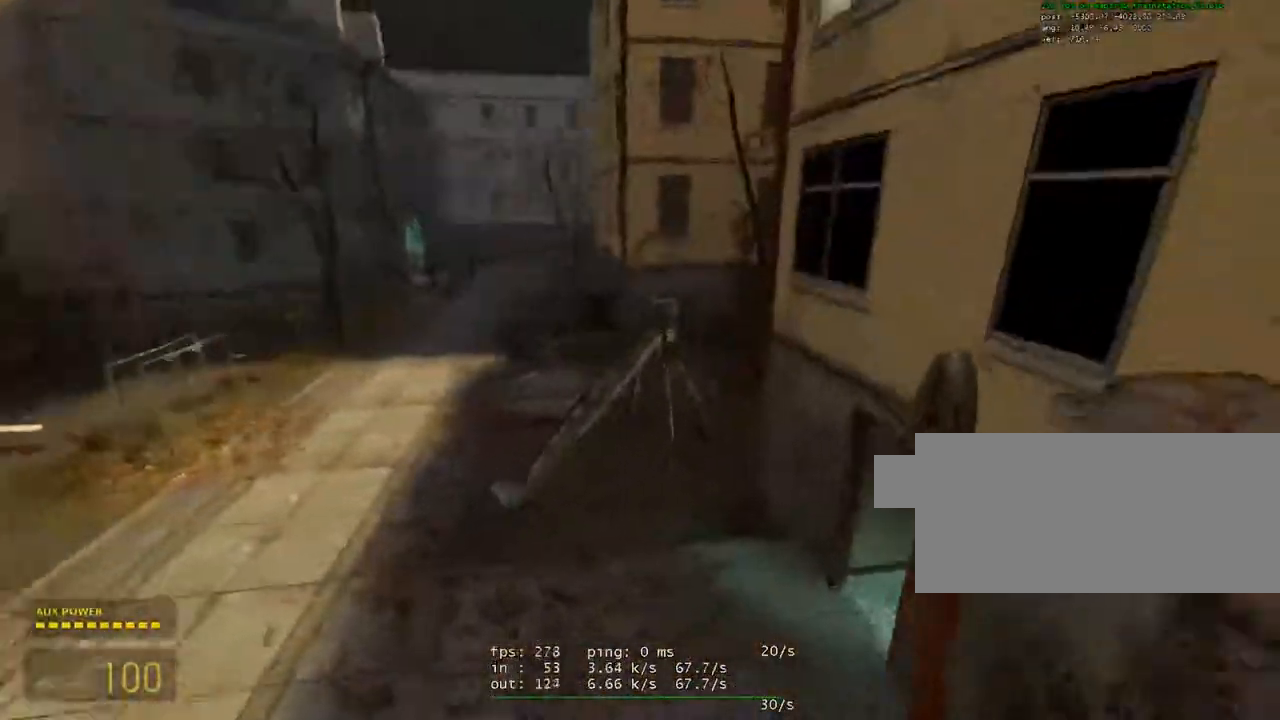
{"keys": ["space", "w"], "mouse": [], "events": [[133, "a", "down"], [133, "shift", "down"], [367, "a", "up"], [367, "space", "down"], [417, "shift", "up"]]}
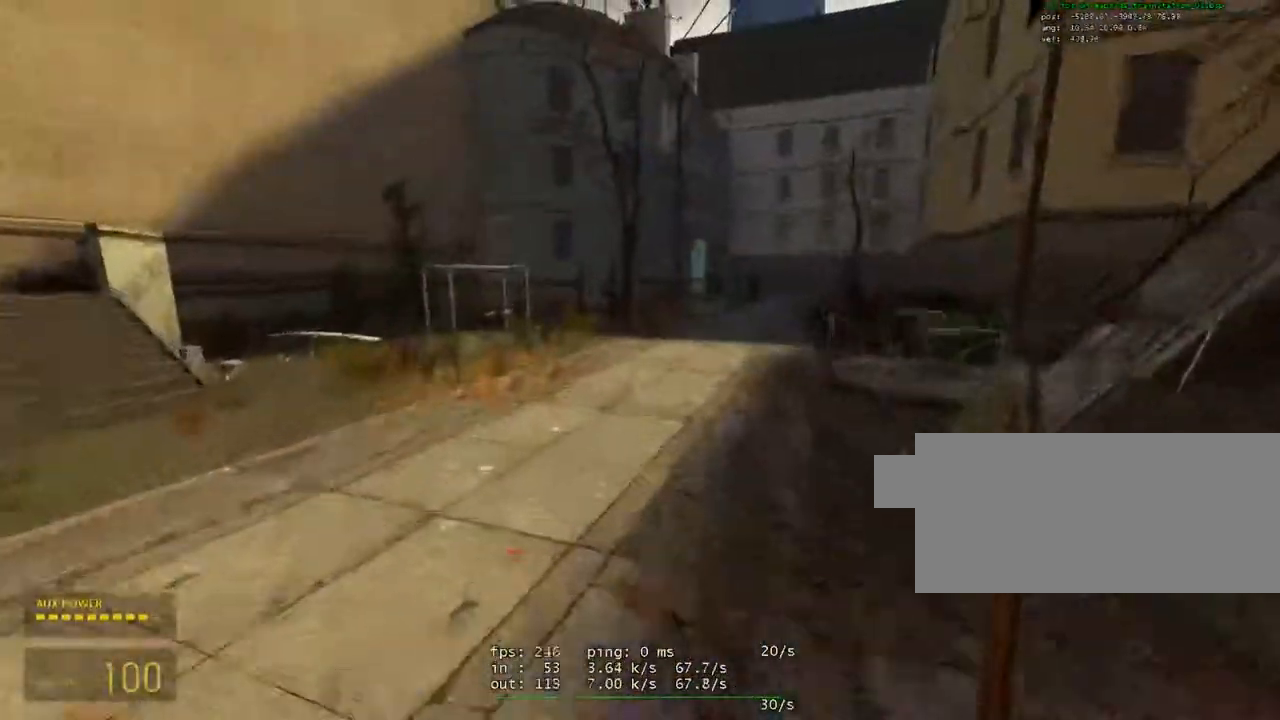
{"keys": ["space", "w"], "mouse": [], "events": []}
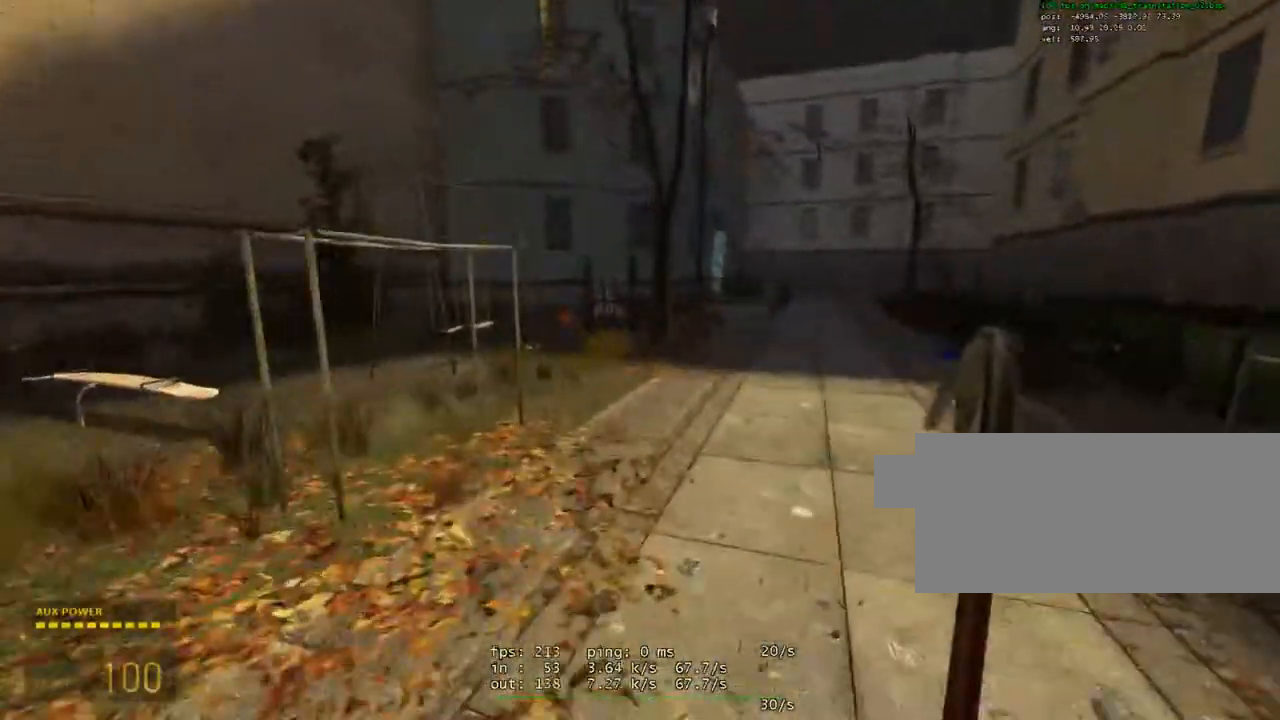
{"keys": ["d", "space"], "mouse": [], "events": [[67, "d", "down"], [67, "w", "up"]]}
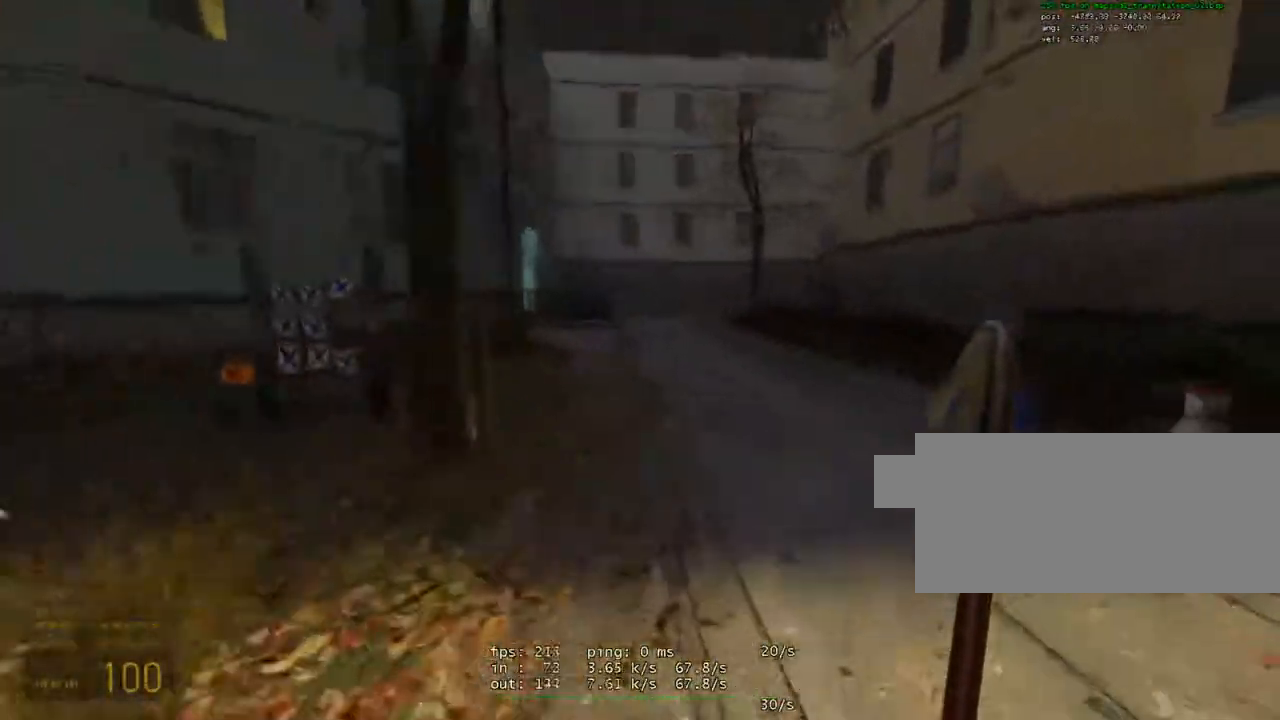
{"keys": ["space", "w"], "mouse": [], "events": [[233, "w", "down"], [317, "d", "up"]]}
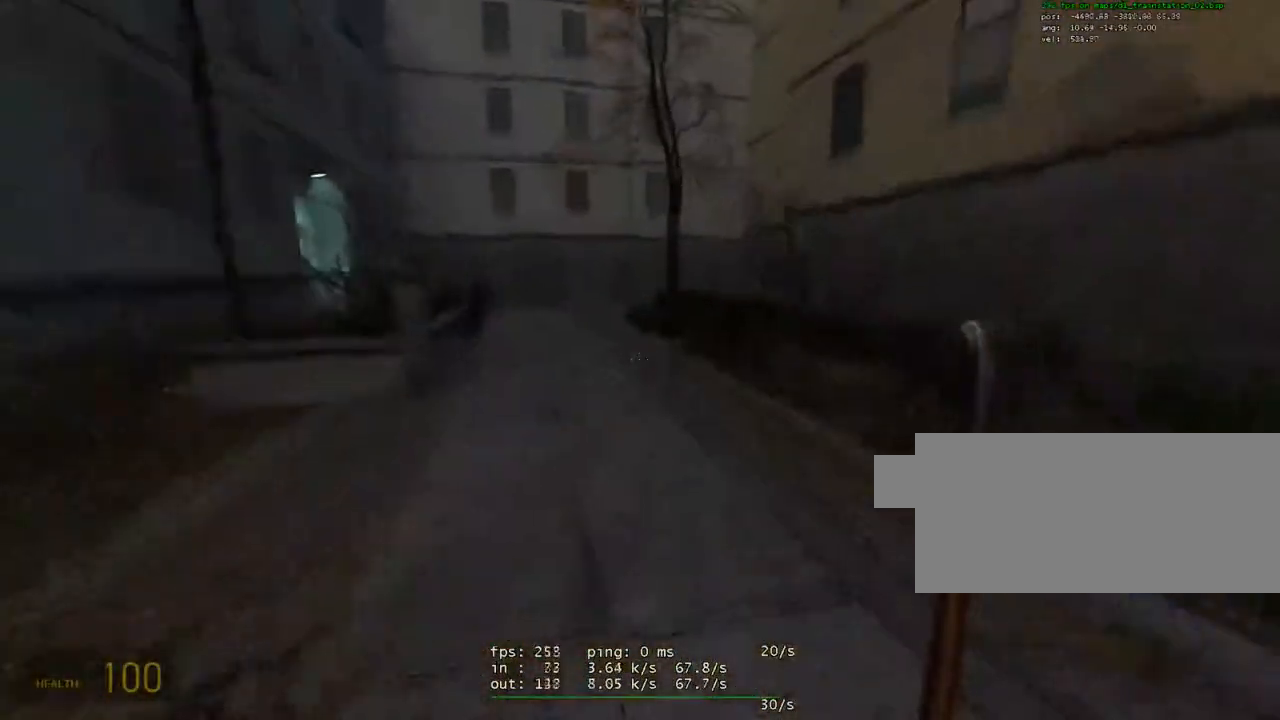
{"keys": ["space", "w"], "mouse": [], "events": [[50, "a", "down"], [100, "w", "up"], [233, "w", "down"], [283, "a", "up"]]}
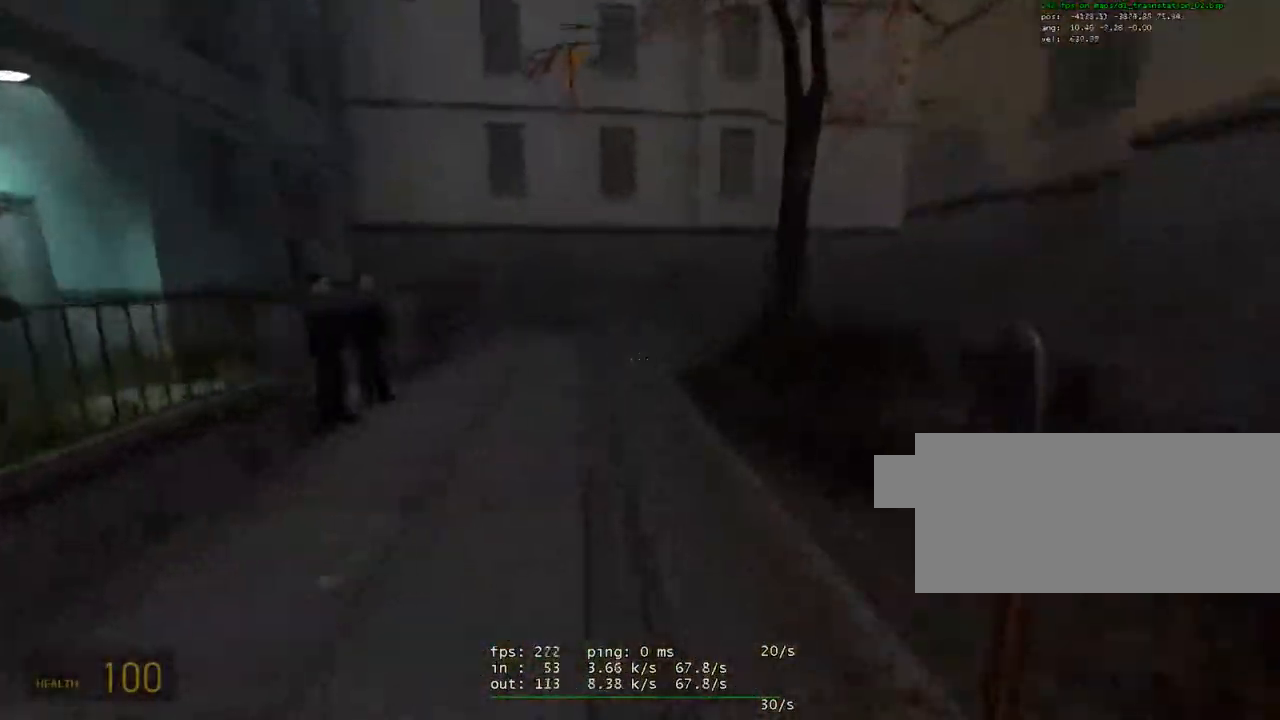
{"keys": ["d", "shift", "space"], "mouse": [], "events": [[167, "w", "up"], [267, "d", "down"], [300, "shift", "down"]]}
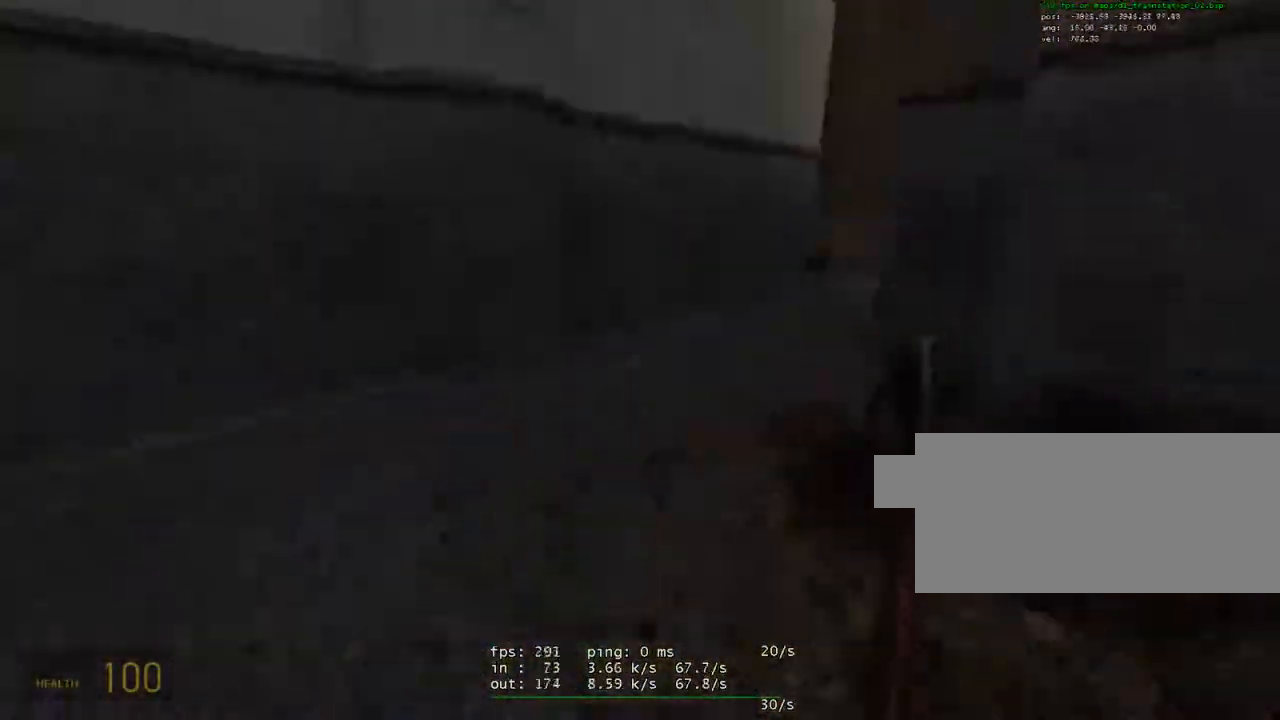
{"keys": ["d", "shift", "space"], "mouse": [], "events": []}
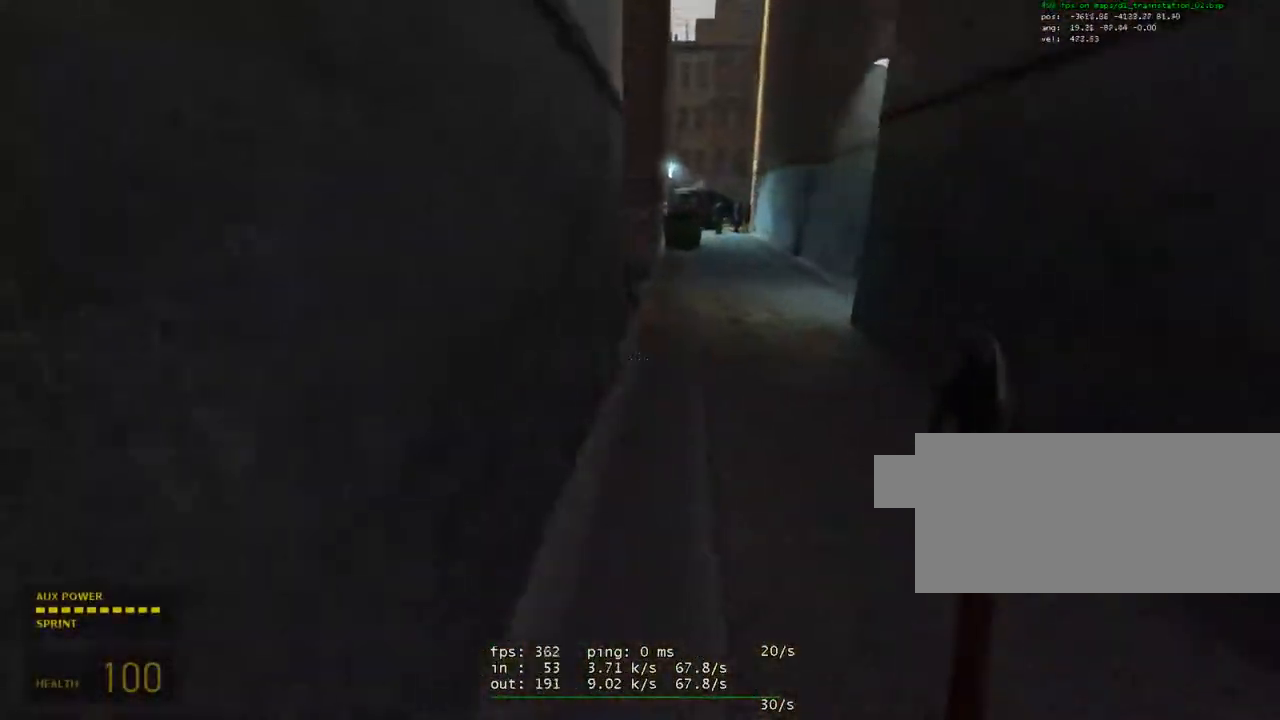
{"keys": ["a", "shift", "space"], "mouse": [], "events": [[383, "a", "down"], [383, "d", "up"]]}
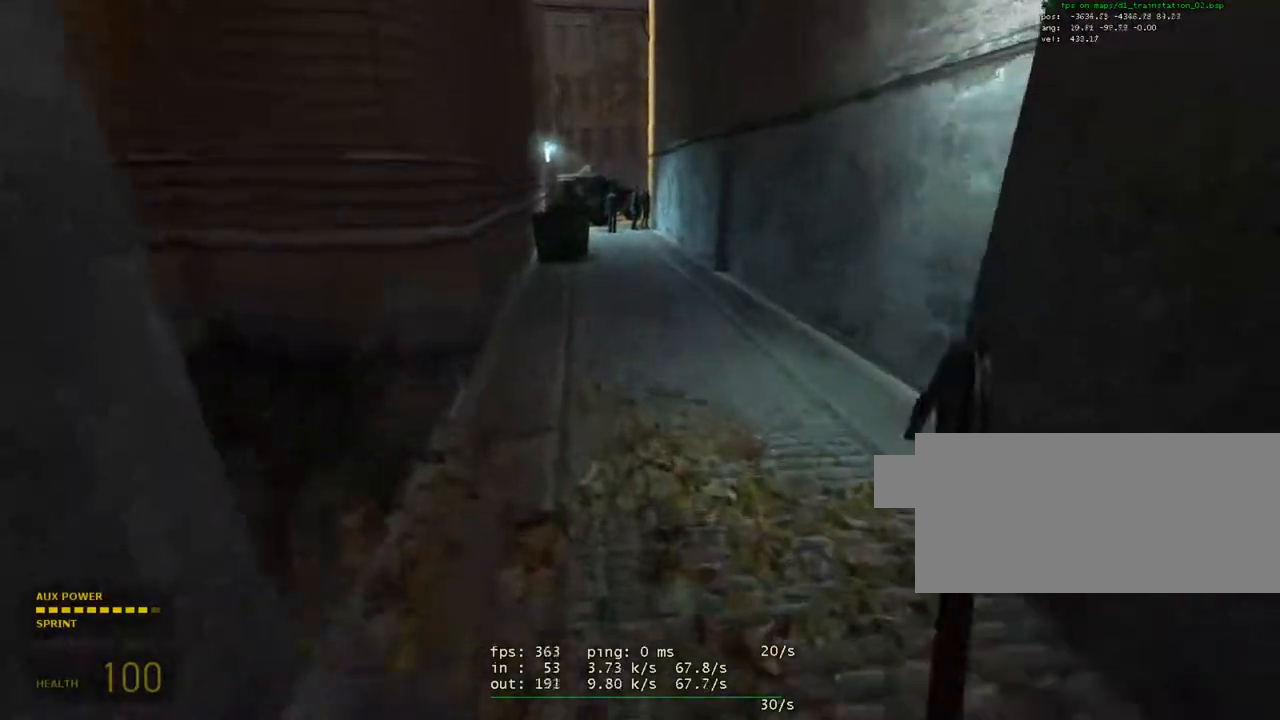
{"keys": ["a", "shift", "space"], "mouse": [], "events": []}
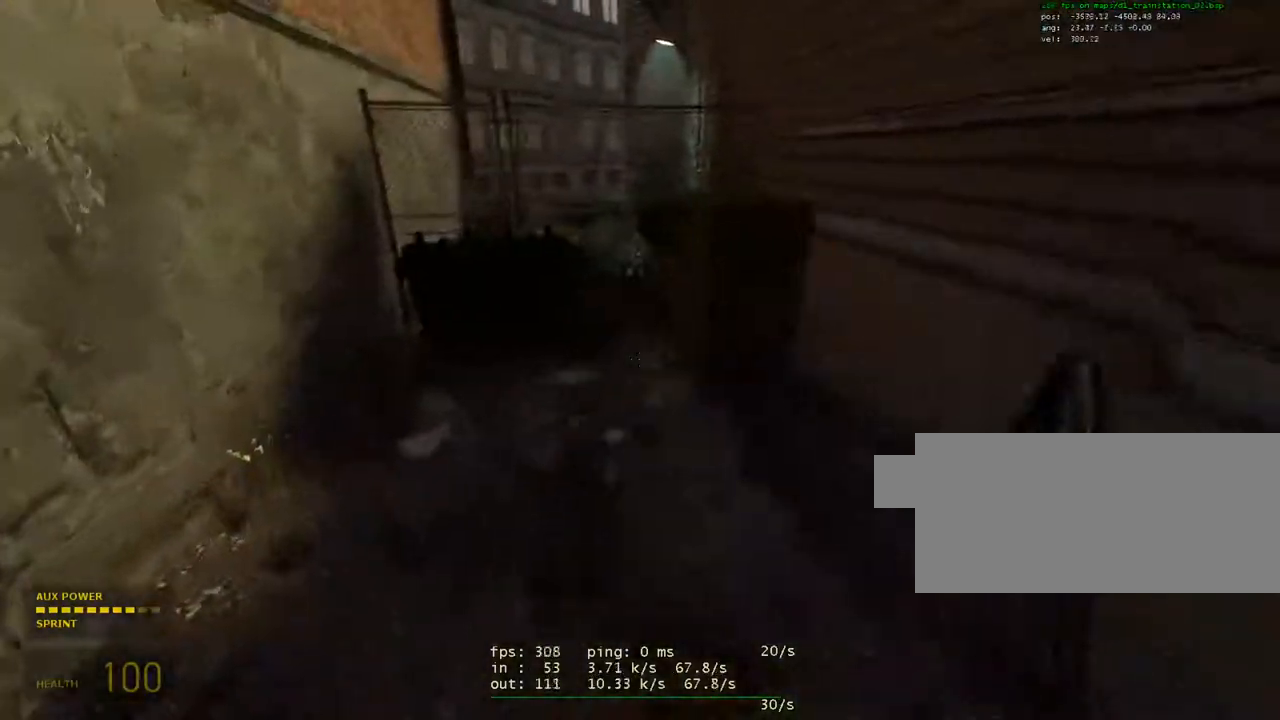
{"keys": ["d", "space"], "mouse": [], "events": [[417, "a", "up"], [417, "d", "down"], [417, "shift", "up"]]}
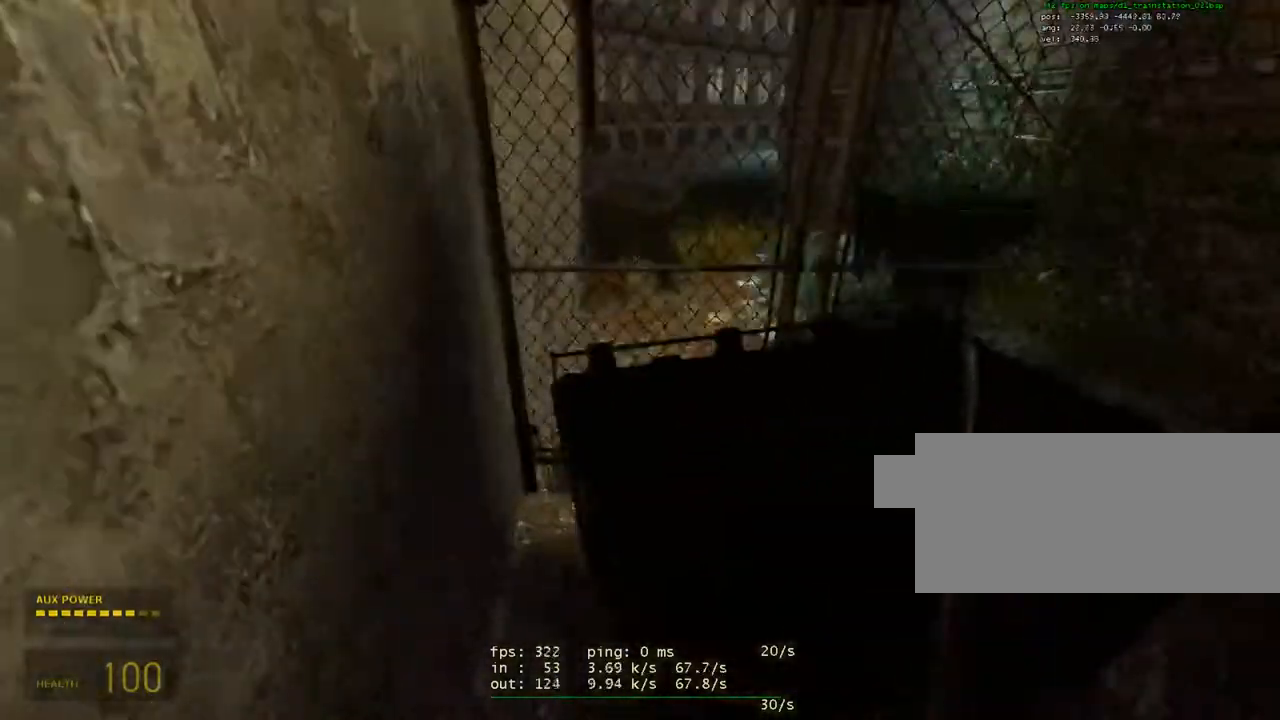
{"keys": ["w"], "mouse": [], "events": [[50, "ctrl", "down"], [183, "space", "up"], [333, "ctrl", "up"], [333, "w", "down"], [383, "d", "up"]]}
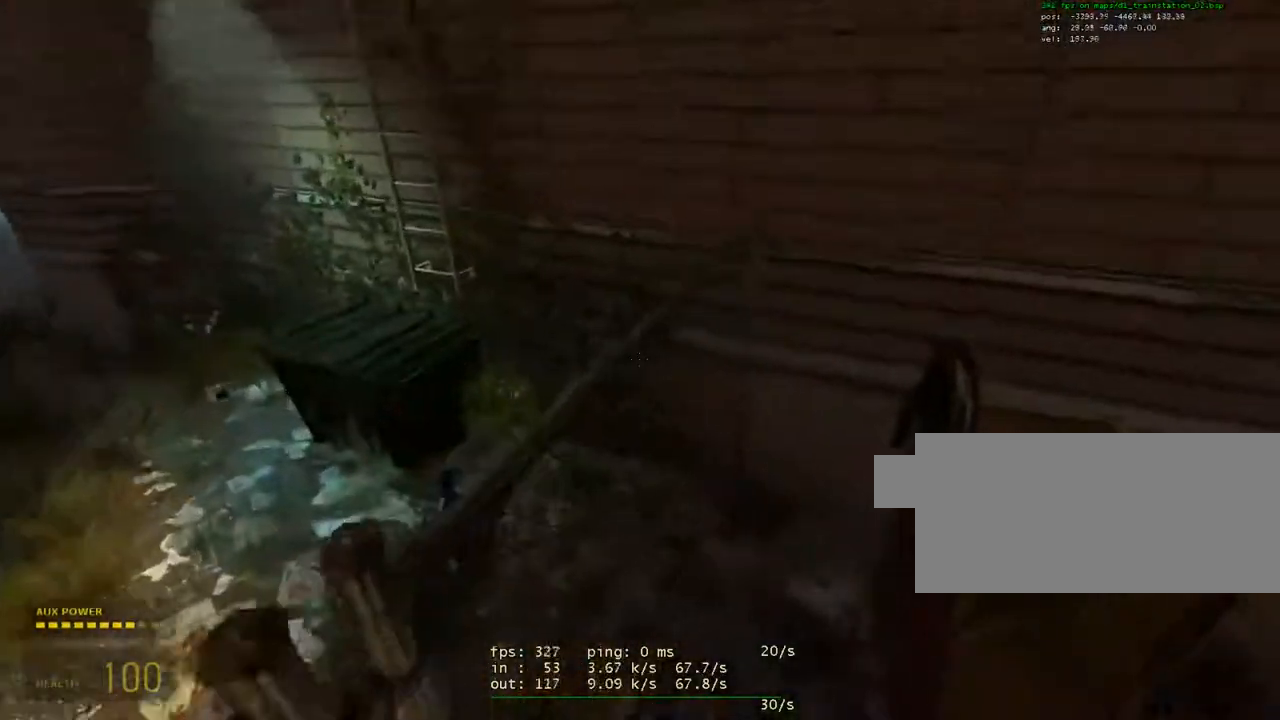
{"keys": ["ctrl", "shift"], "mouse": [], "events": [[67, "w", "up"], [217, "w", "down"], [250, "shift", "down"], [300, "space", "down"], [383, "ctrl", "down"], [383, "d", "down"], [433, "w", "up"], [483, "d", "up"], [483, "space", "up"]]}
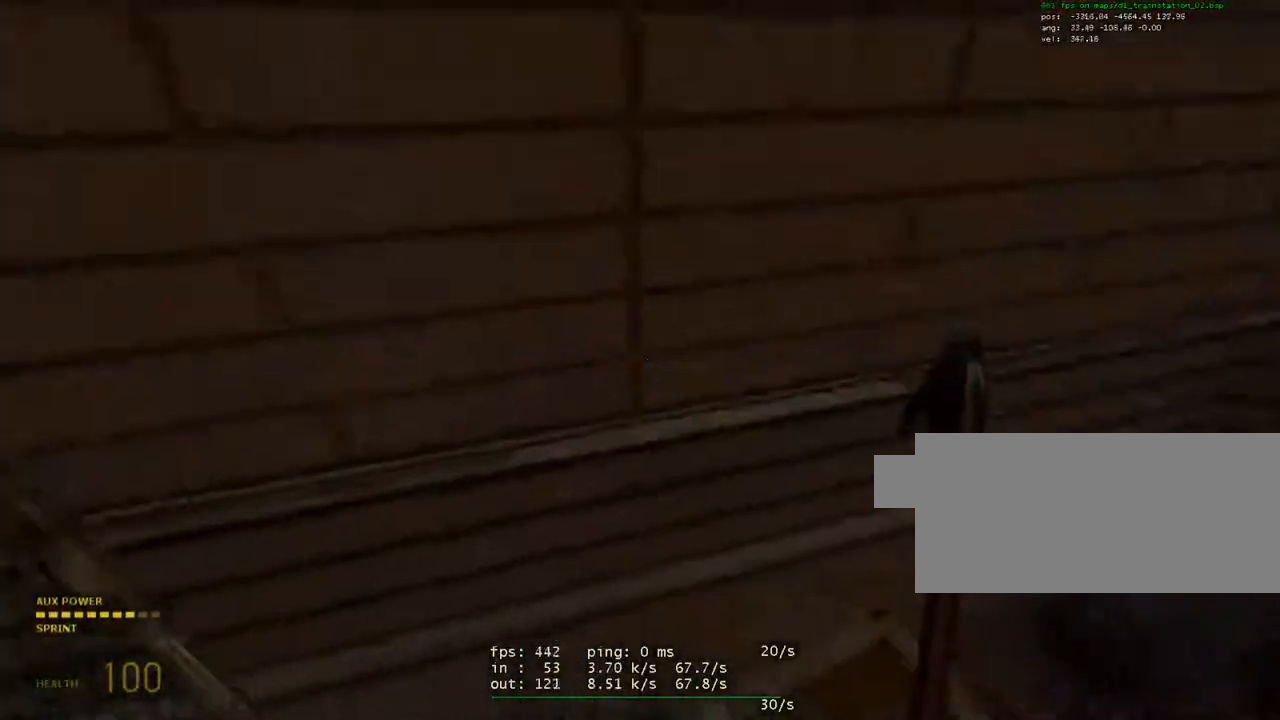
{"keys": ["shift", "w"], "mouse": [], "events": [[33, "ctrl", "up"], [33, "shift", "up"], [83, "a", "down"], [83, "s", "down"], [183, "a", "up"], [183, "s", "up"], [417, "shift", "down"], [417, "w", "down"]]}
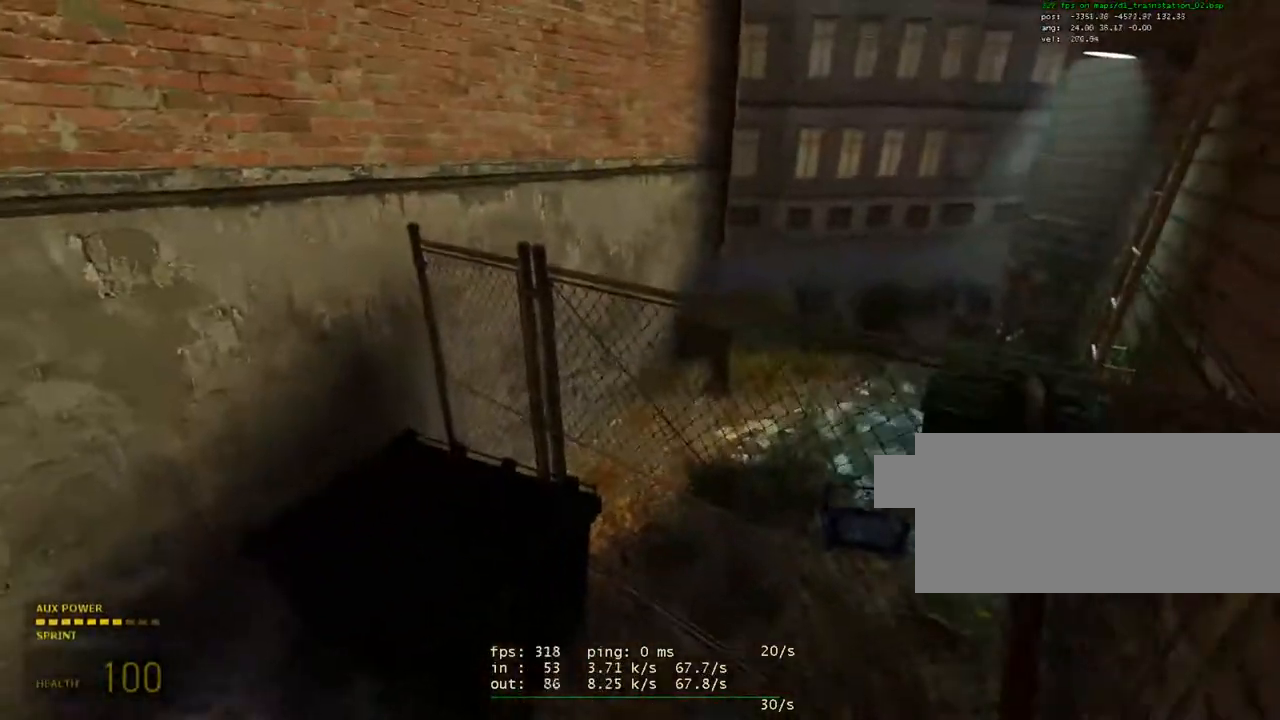
{"keys": ["ctrl", "d", "shift", "space"], "mouse": [], "events": [[50, "ctrl", "down"], [50, "space", "down"], [233, "w", "up"], [283, "d", "down"]]}
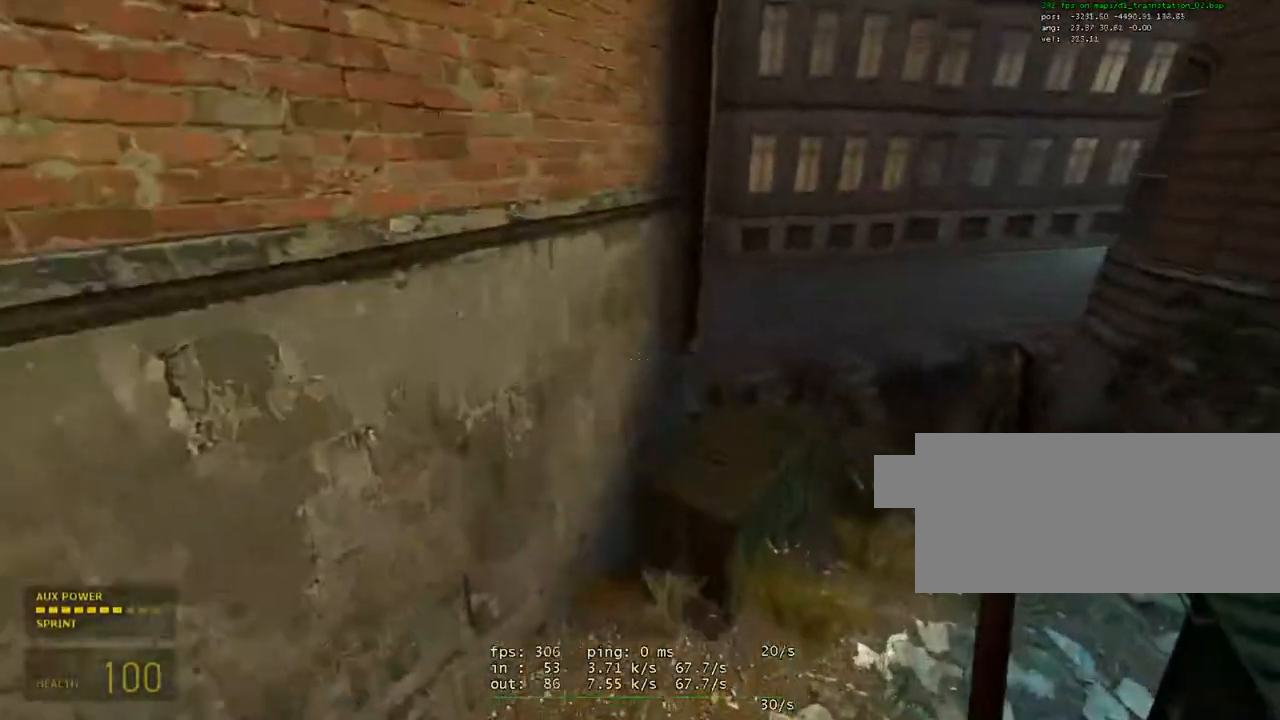
{"keys": ["space", "w"], "mouse": [], "events": [[350, "d", "up"], [350, "shift", "up"], [383, "w", "down"], [433, "ctrl", "up"]]}
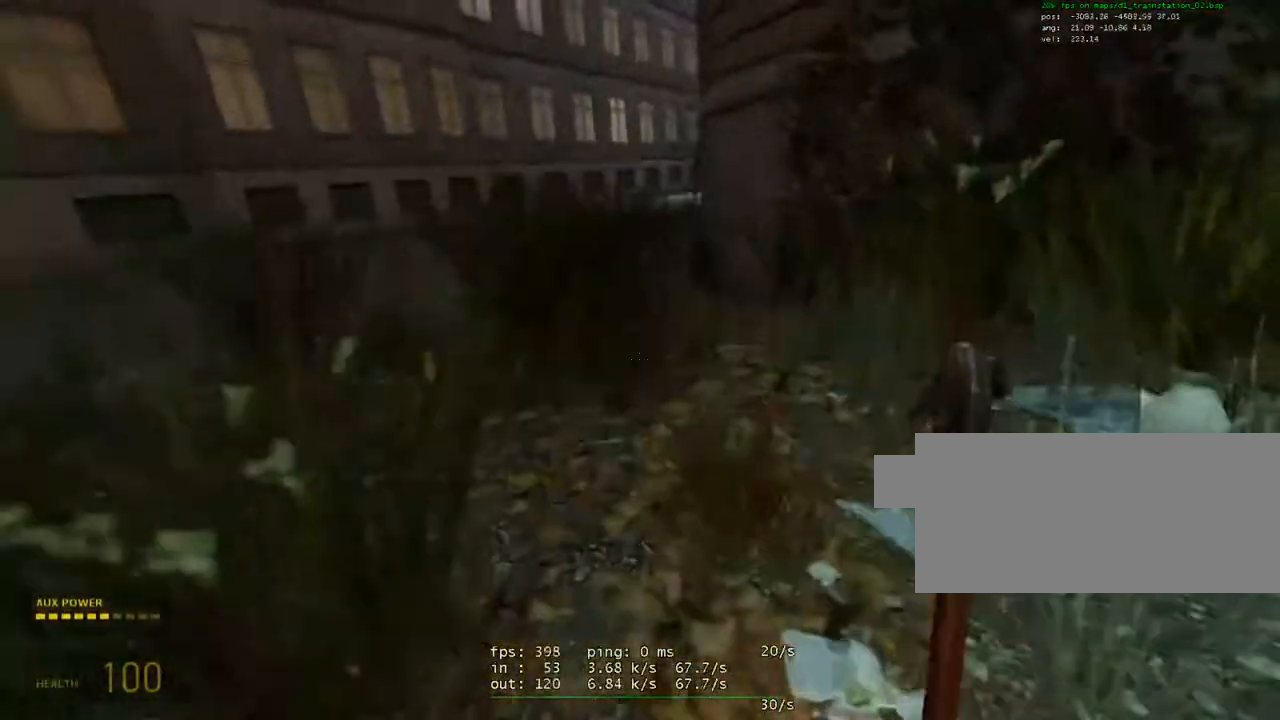
{"keys": ["a", "shift", "w"], "mouse": [], "events": [[33, "a", "down"], [33, "space", "up"], [233, "a", "up"], [417, "a", "down"], [417, "shift", "down"]]}
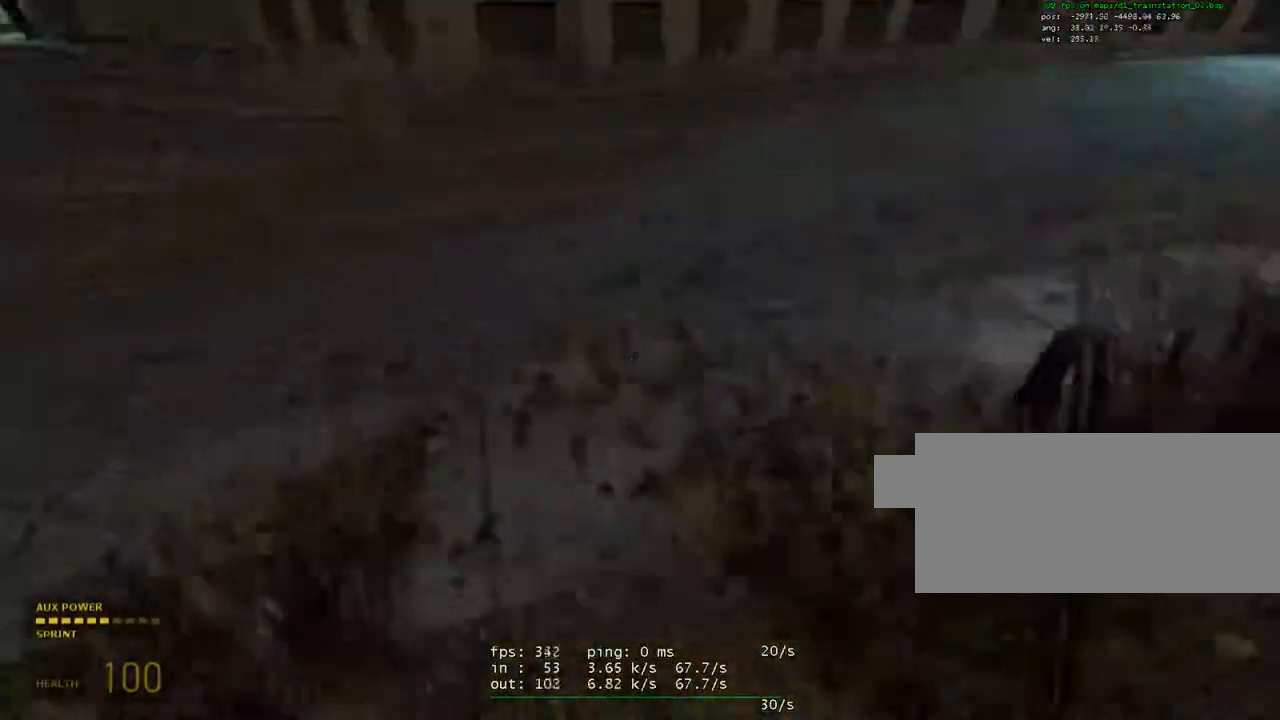
{"keys": ["space", "w"], "mouse": [], "events": [[183, "a", "up"], [183, "space", "down"], [233, "shift", "up"]]}
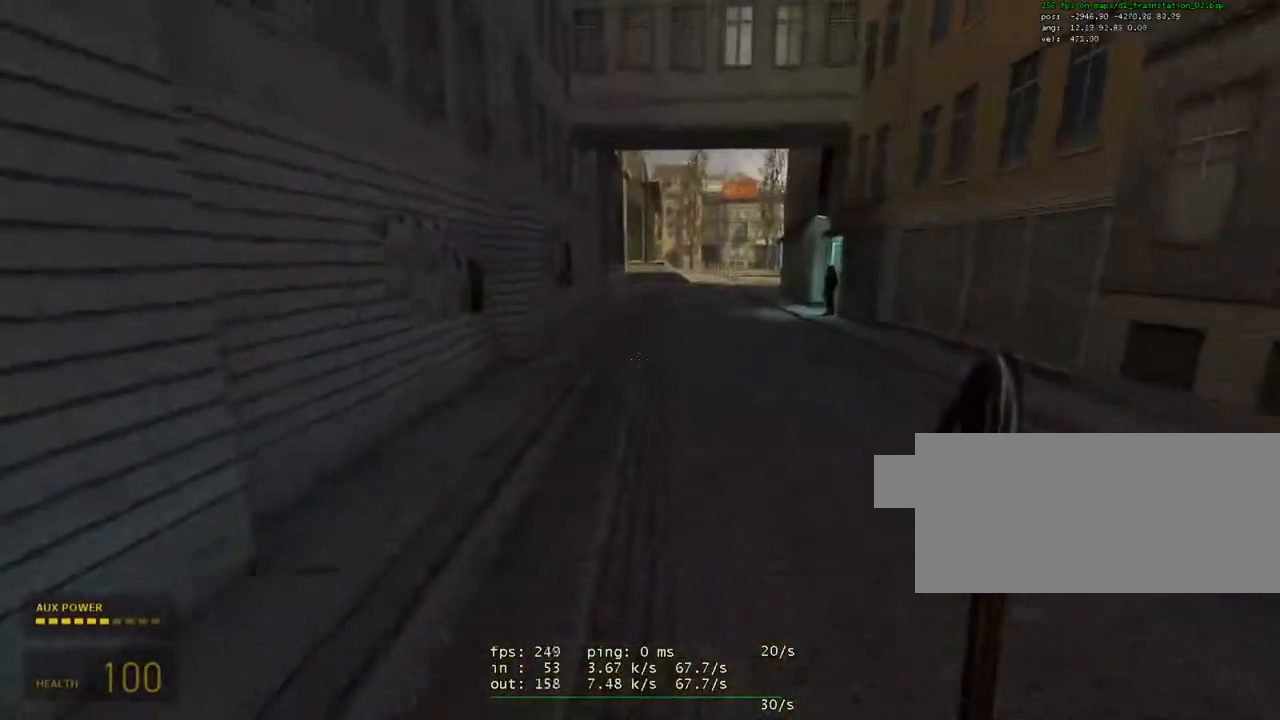
{"keys": ["space", "w"], "mouse": [], "events": []}
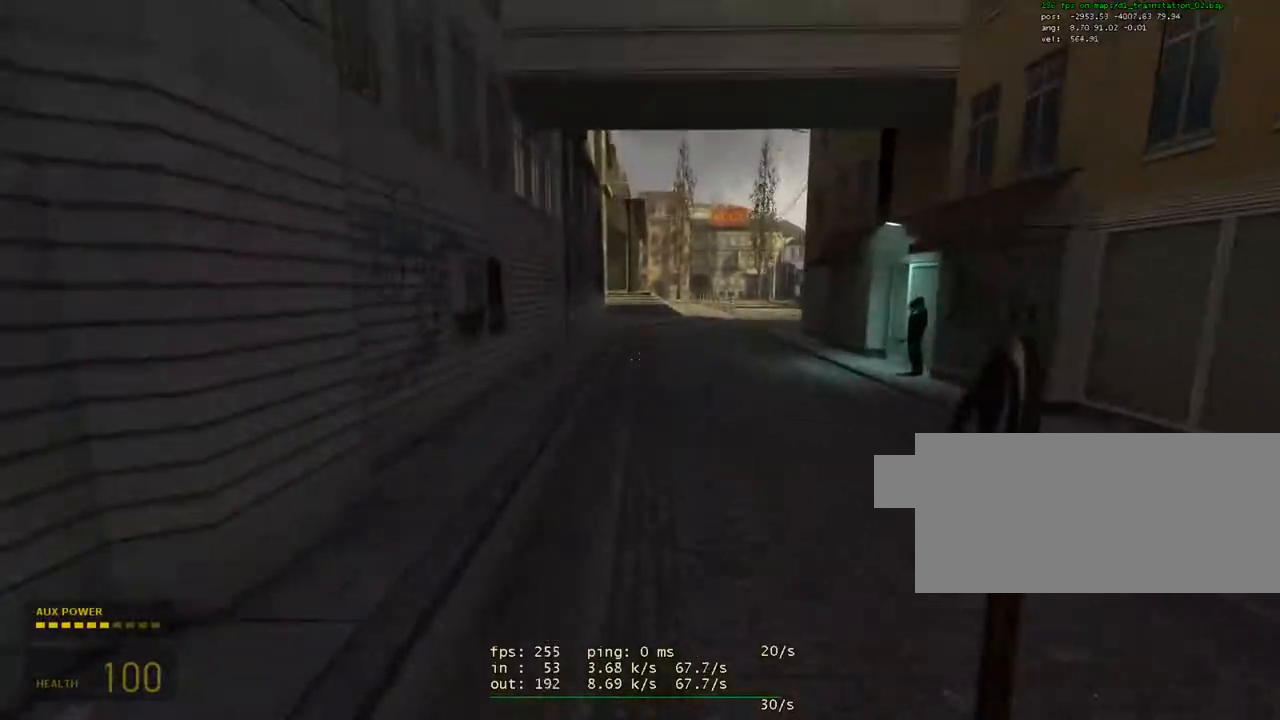
{"keys": ["space", "w"], "mouse": [], "events": []}
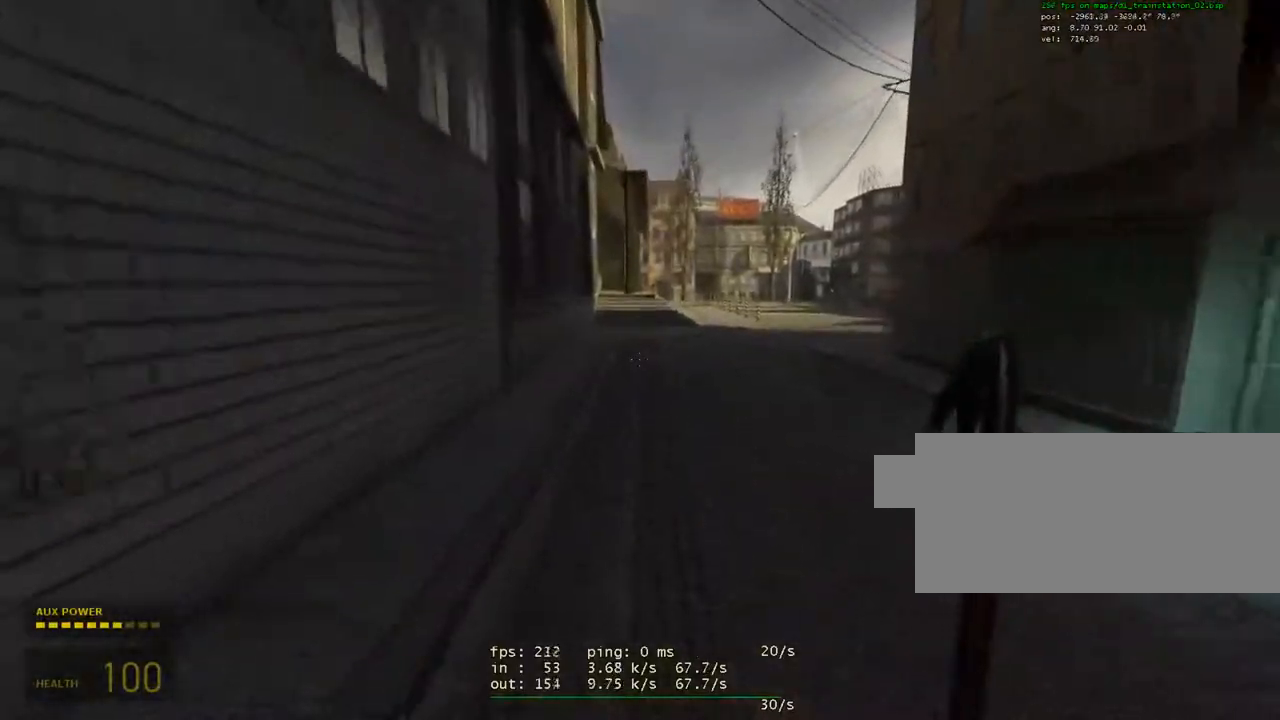
{"keys": ["s"], "mouse": [], "events": [[133, "w", "up"], [183, "d", "down"], [283, "d", "up"], [283, "space", "up"], [433, "s", "down"]]}